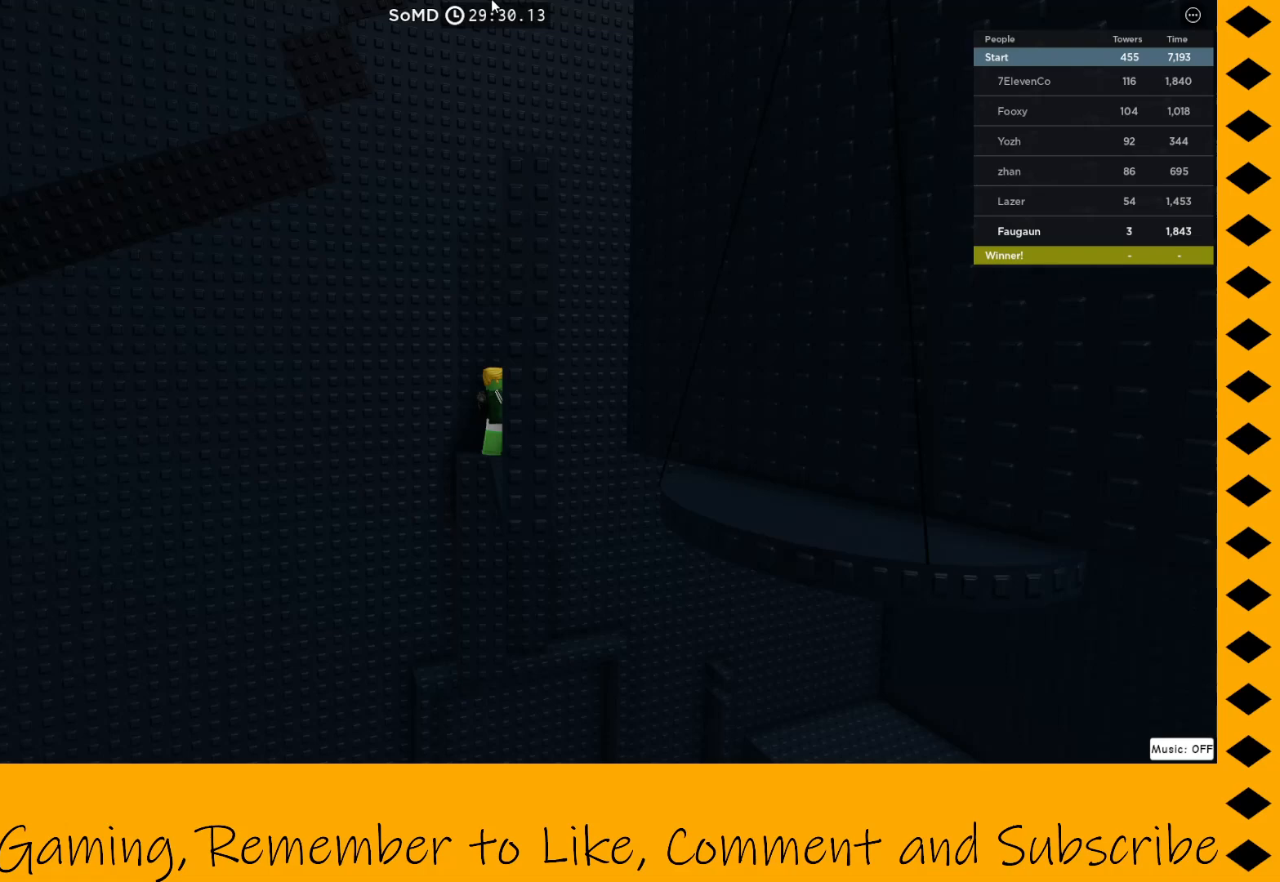
Gameplay with keyboard and mouse; each line is a JSON object with the keys and mouse buttons held at the frame after it. "events" lists presses ("down") and releases ("up") of "1", "2", "3", "4", "5", "a", "alt", "c", "caps_lock", "ctrl", "d", "e", "f", "g", "q", "r", "s", "shift", "space", "t", "tab", "v", "w", "x", "z", "mouse_left", "mouse_wheel" and "mouse_right" between this image and that frame as [ms after this image, input, new state], when the widget could be followed in between. "mouse_left", "mouse_wheel", "mouse_right" = the "left", "wheel", "right" buttons of the "mouse" list. No other keys are recorded. "wheel" means that the mouse wheel is clicked or scrolled. Not read: mouse_move.
{"keys": ["d"], "mouse": [], "events": [[233, "mouse_right", "up"]]}
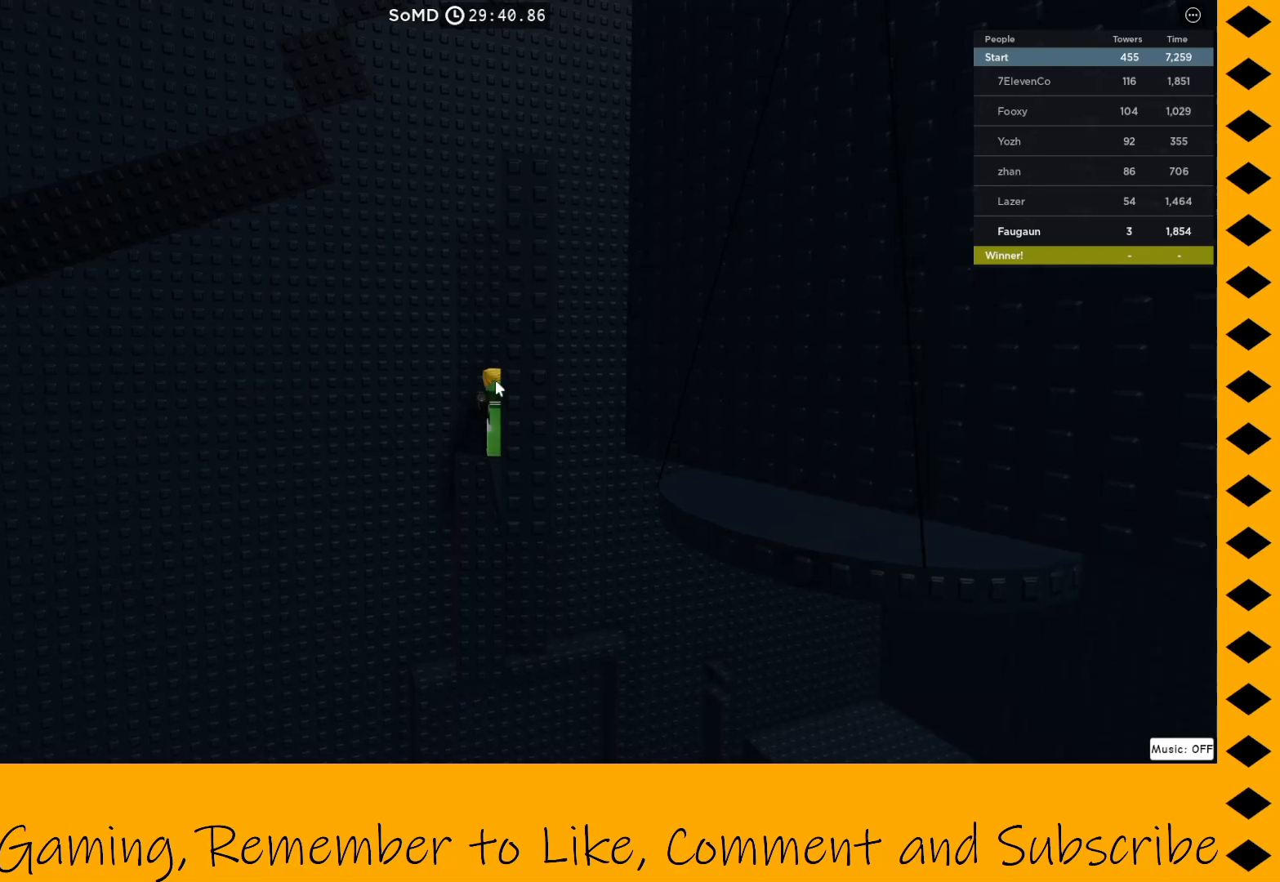
{"keys": ["d"], "mouse": [], "events": [[17, "shift", "down"], [17, "space", "down"], [200, "space", "up"], [483, "shift", "up"]]}
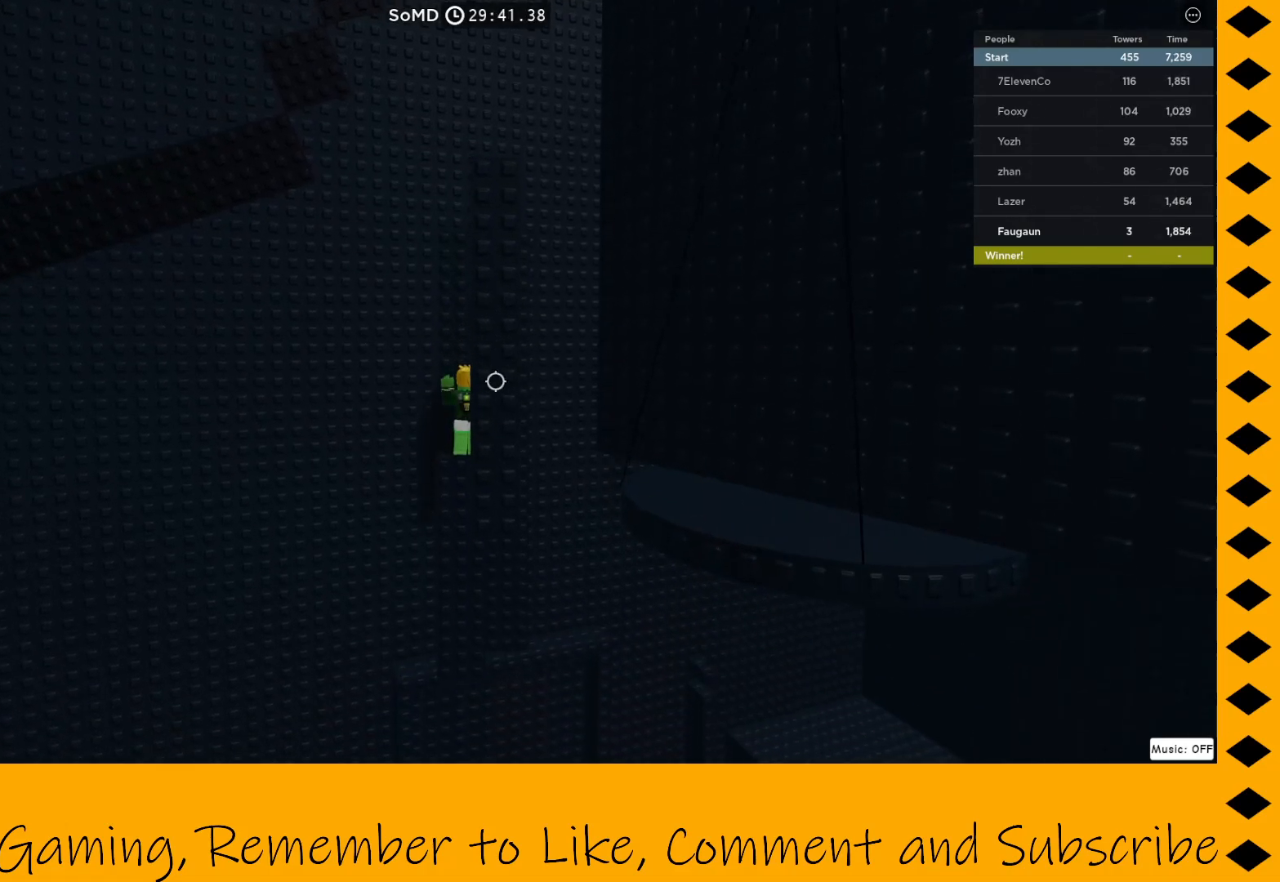
{"keys": [], "mouse": ["right"], "events": [[217, "d", "up"], [467, "mouse_right", "down"]]}
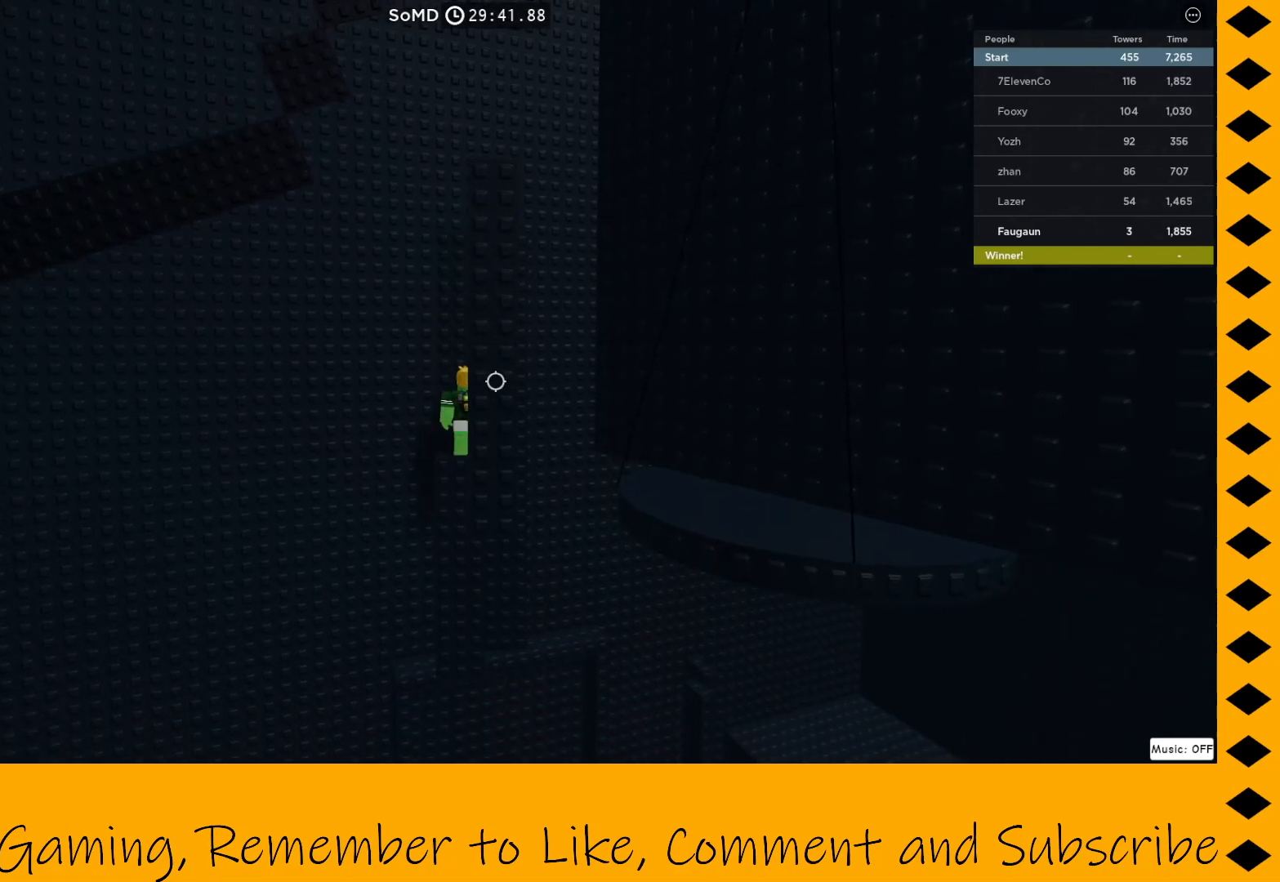
{"keys": [], "mouse": ["right"], "events": [[233, "w", "down"], [483, "w", "up"]]}
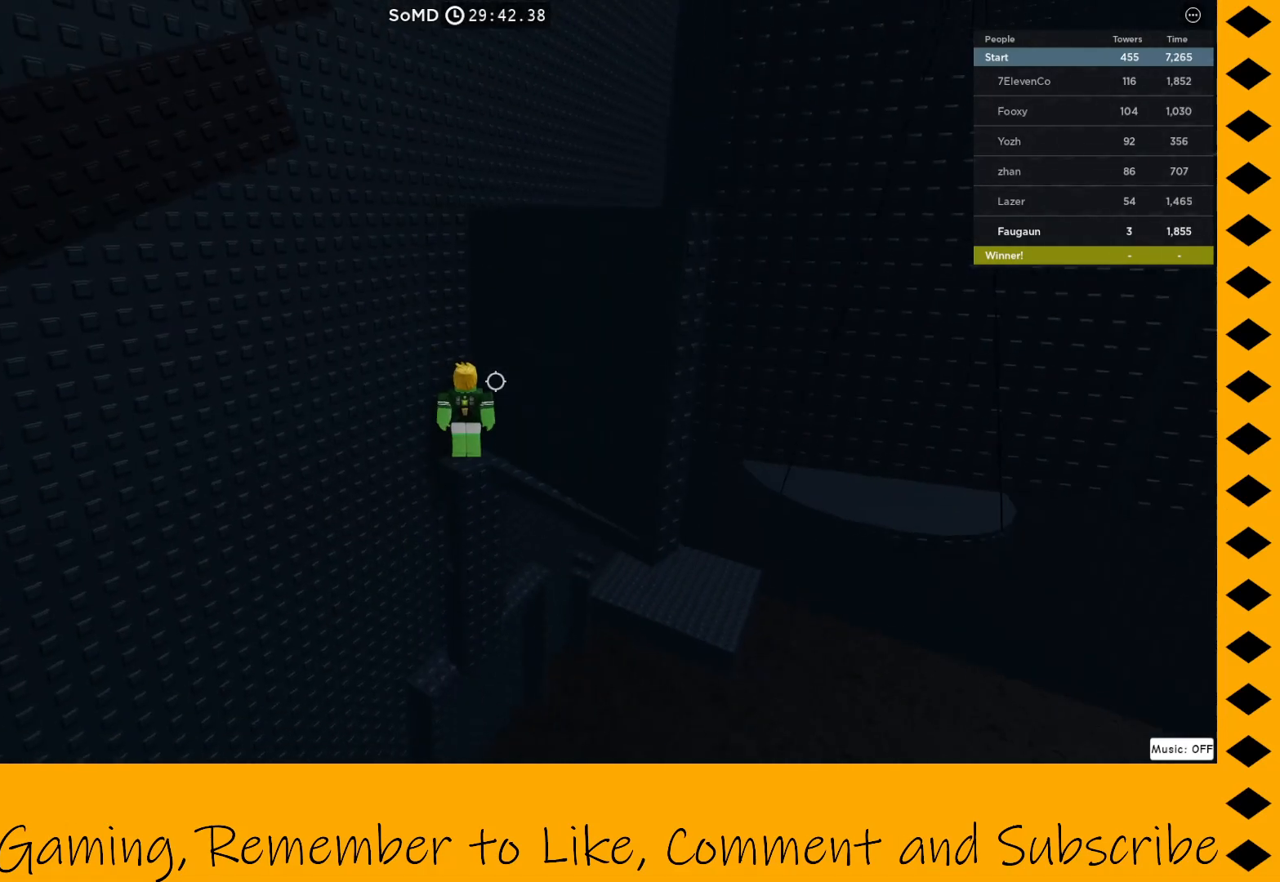
{"keys": ["w"], "mouse": ["right"], "events": [[250, "w", "down"]]}
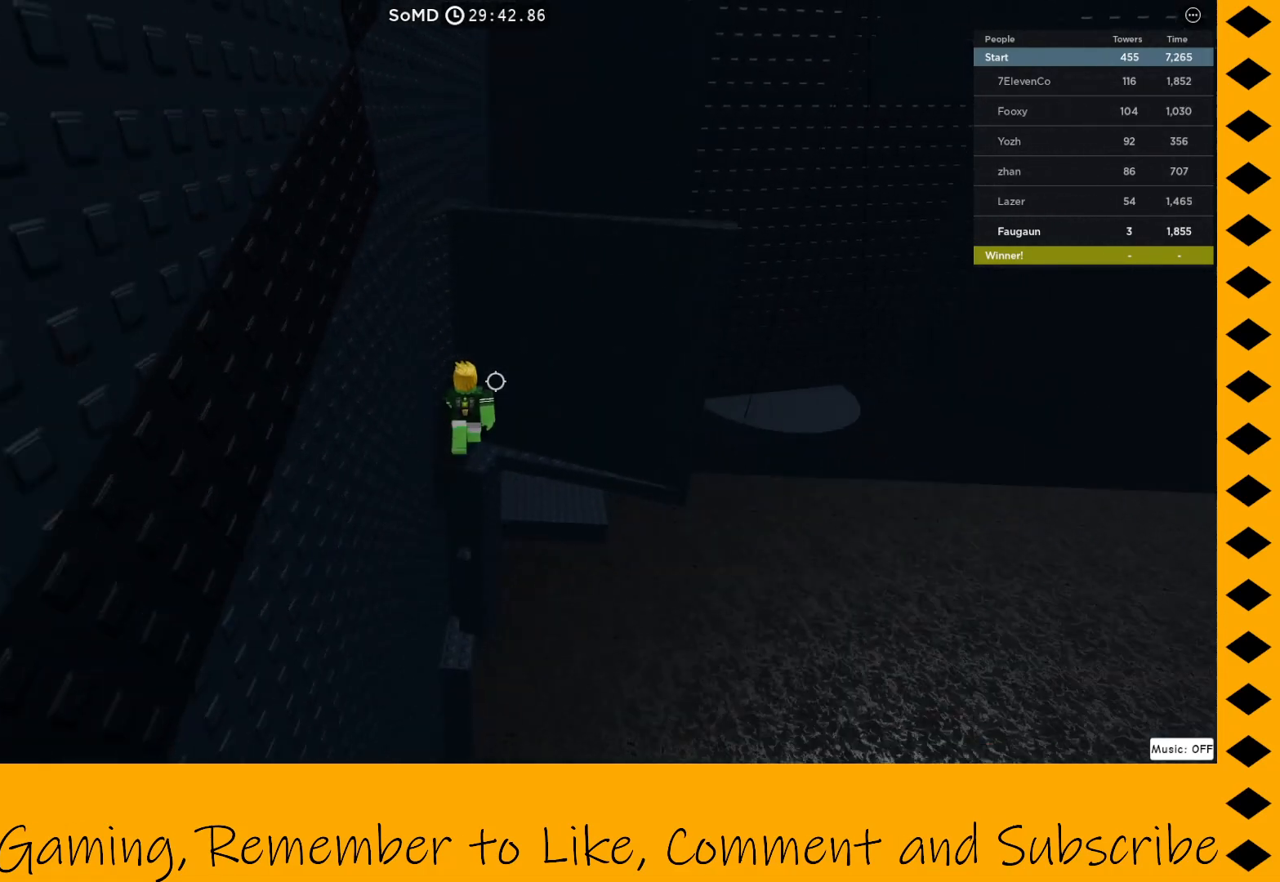
{"keys": [], "mouse": ["right"], "events": [[450, "w", "up"]]}
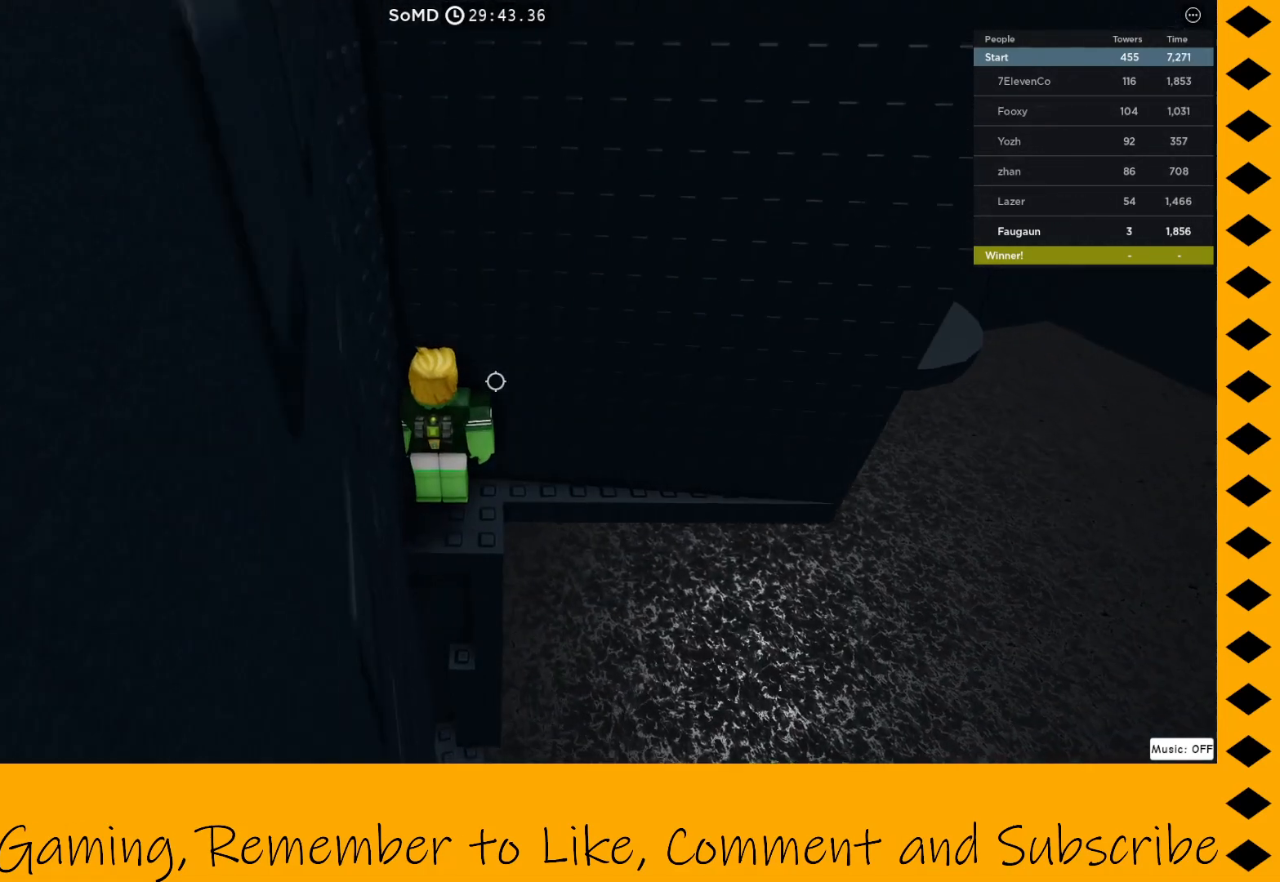
{"keys": [], "mouse": ["right"], "events": [[200, "w", "down"], [383, "w", "up"]]}
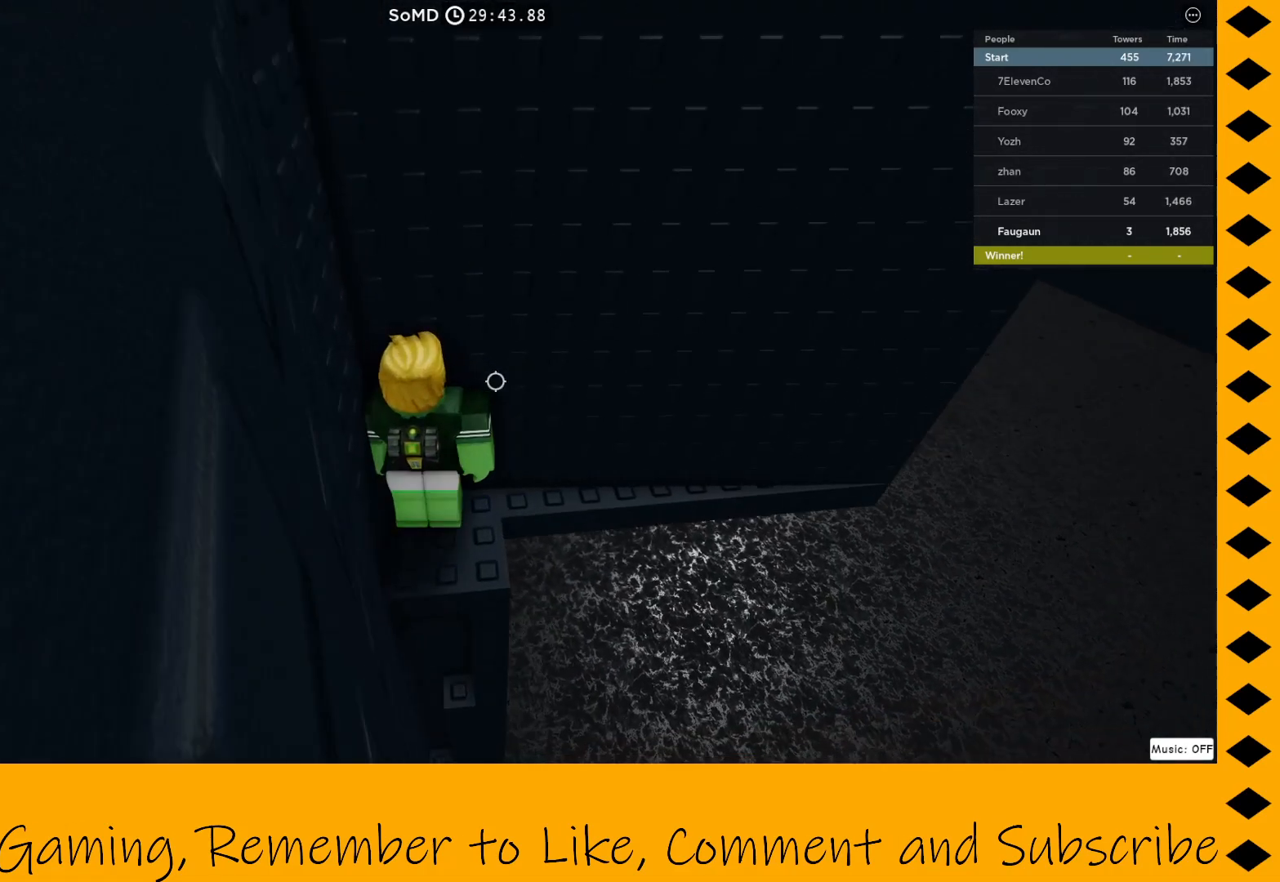
{"keys": [], "mouse": ["right"], "events": [[217, "mouse_right", "up"], [217, "shift", "down"], [300, "shift", "up"], [483, "mouse_right", "down"]]}
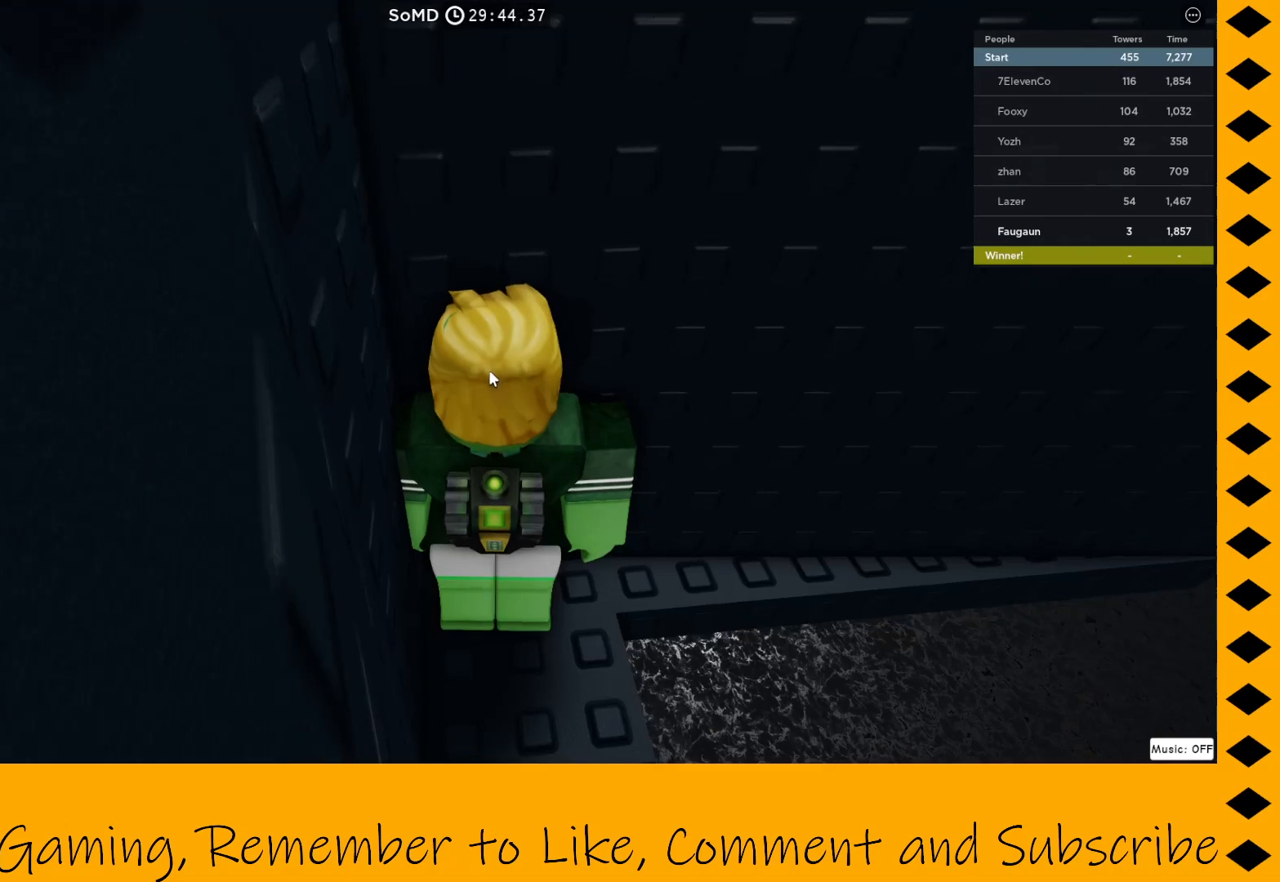
{"keys": [], "mouse": ["right"], "events": []}
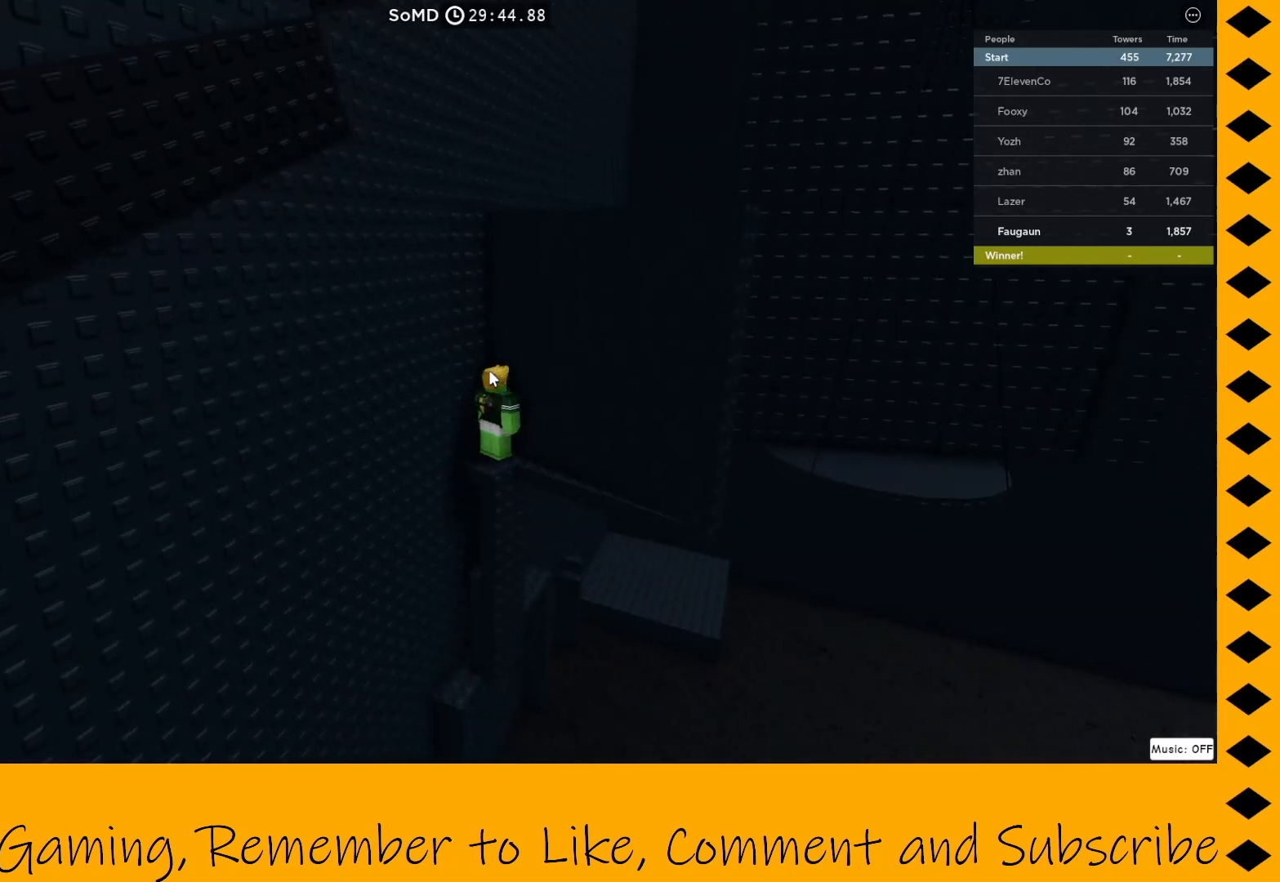
{"keys": [], "mouse": ["right"], "events": []}
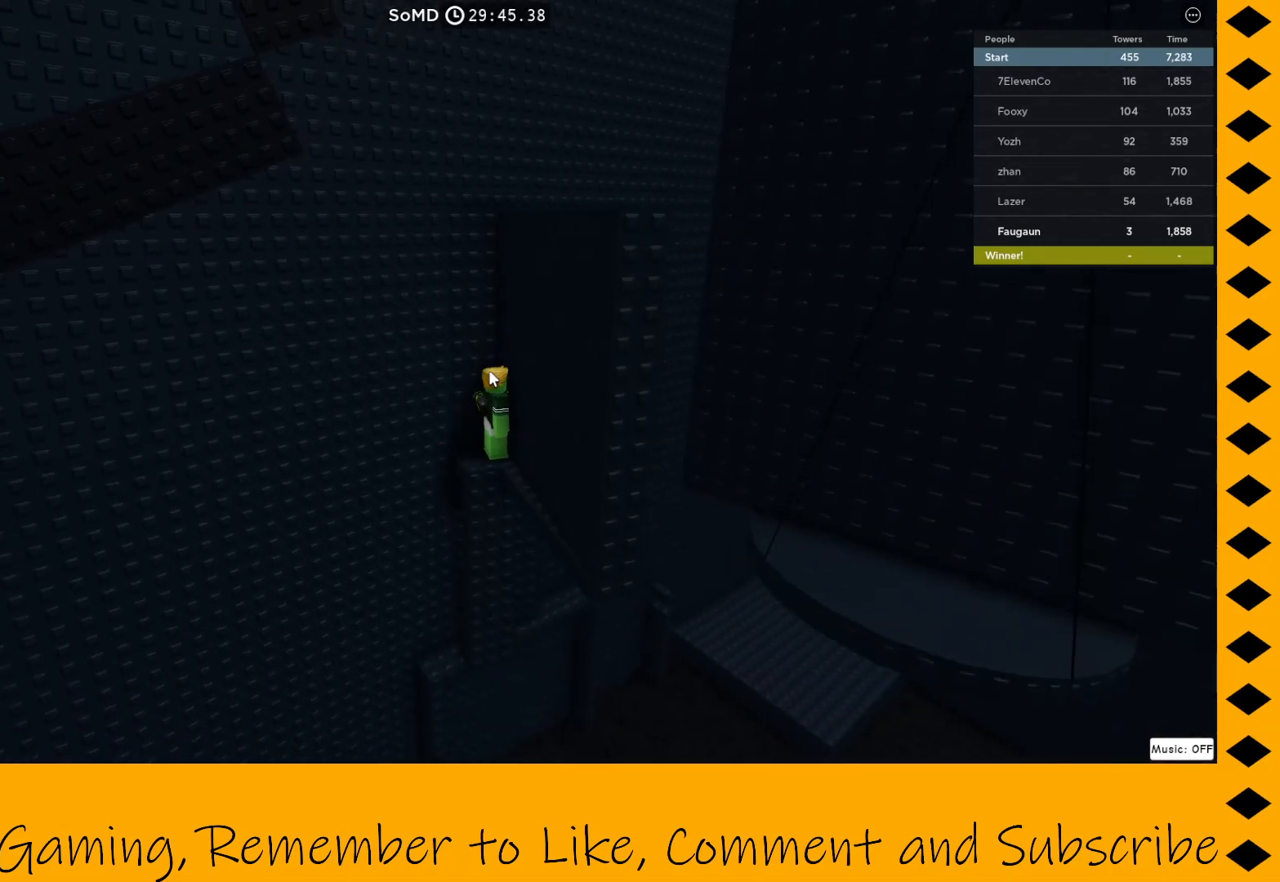
{"keys": [], "mouse": [], "events": [[267, "mouse_right", "up"]]}
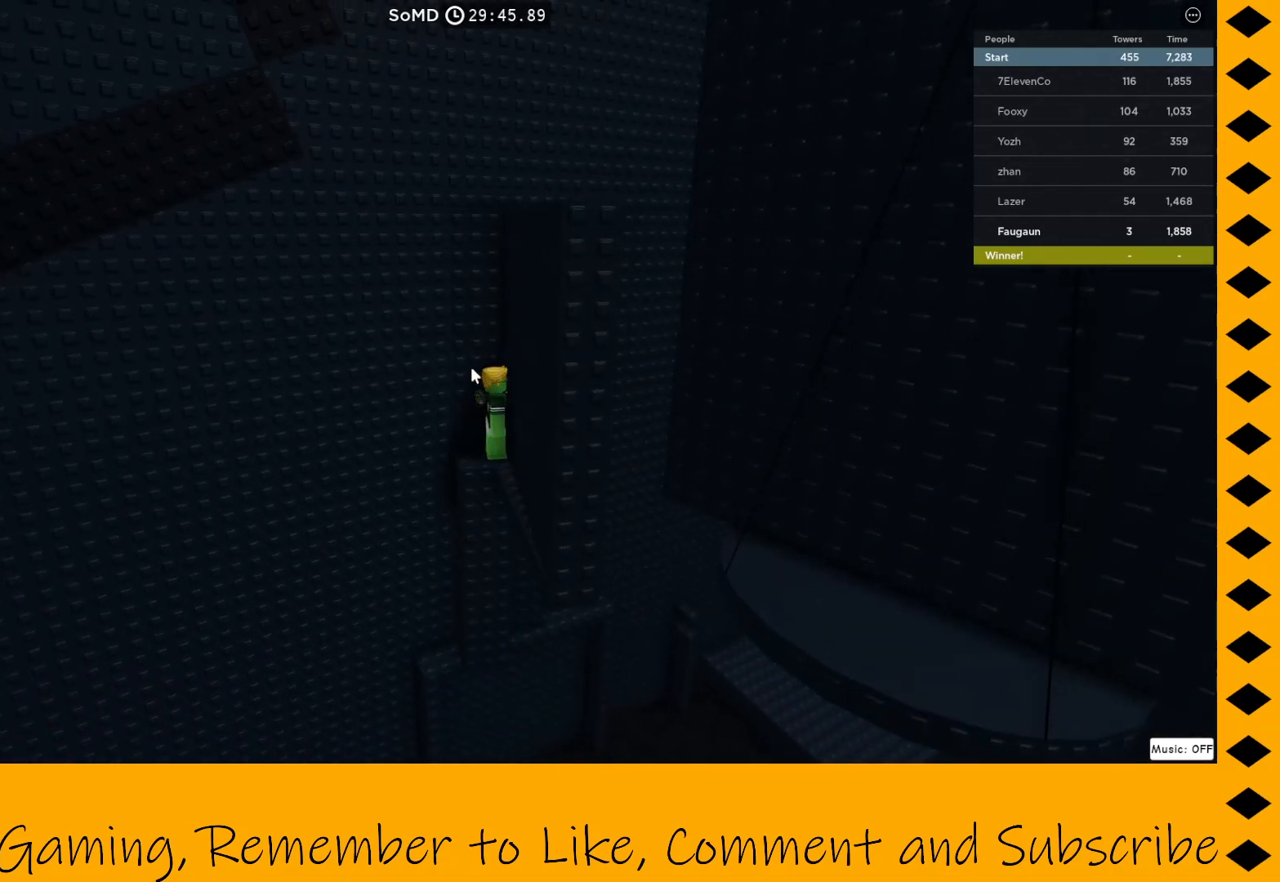
{"keys": [], "mouse": ["right"], "events": [[183, "mouse_right", "down"]]}
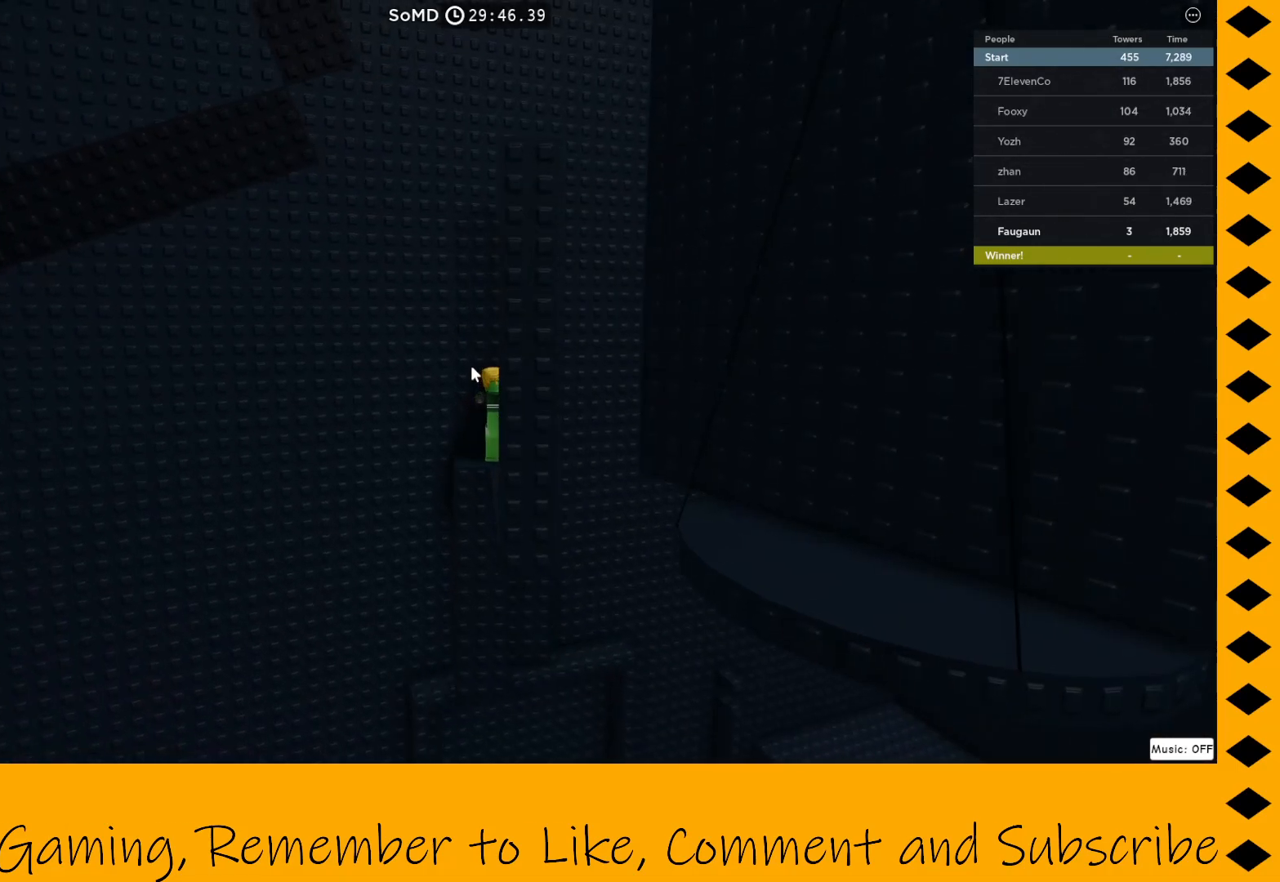
{"keys": [], "mouse": [], "events": [[100, "mouse_right", "up"]]}
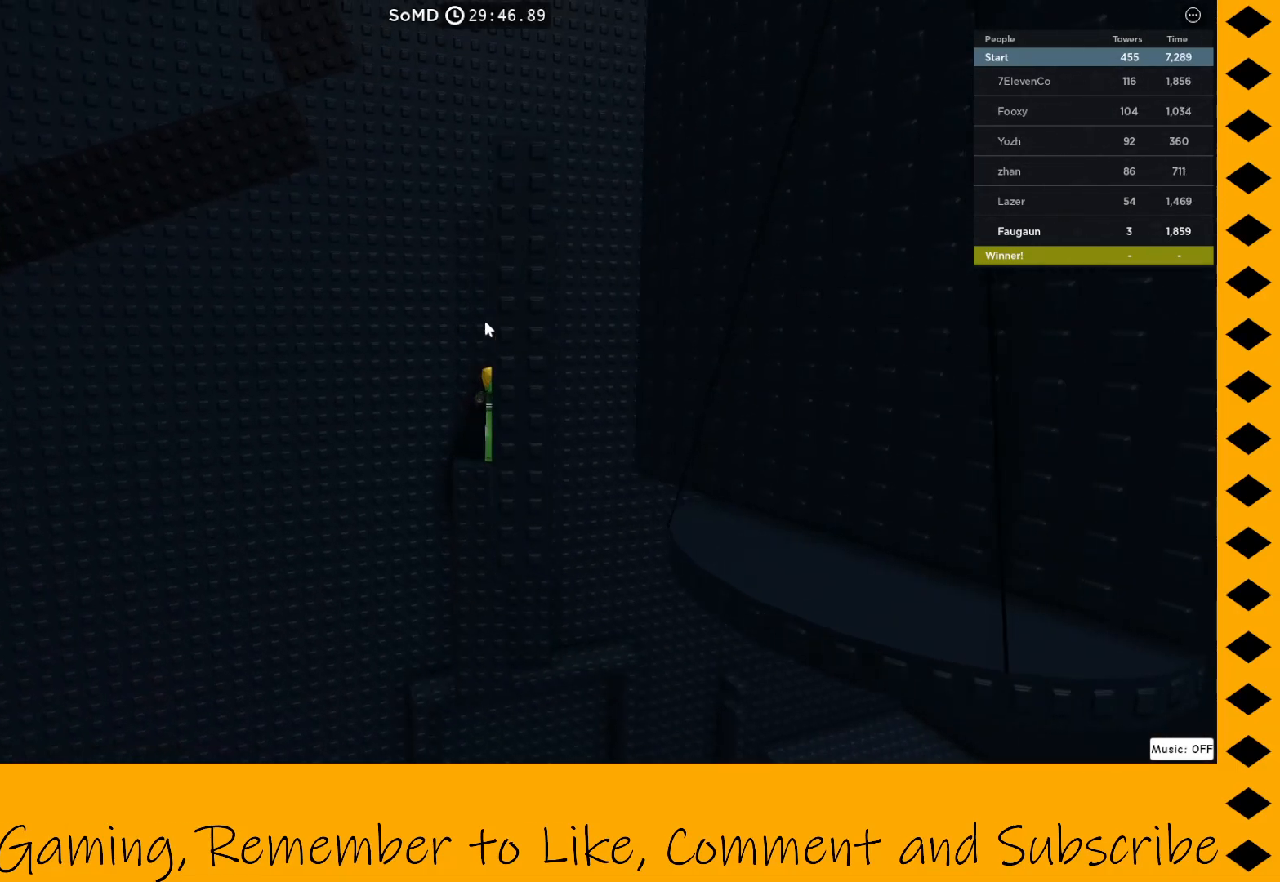
{"keys": [], "mouse": [], "events": []}
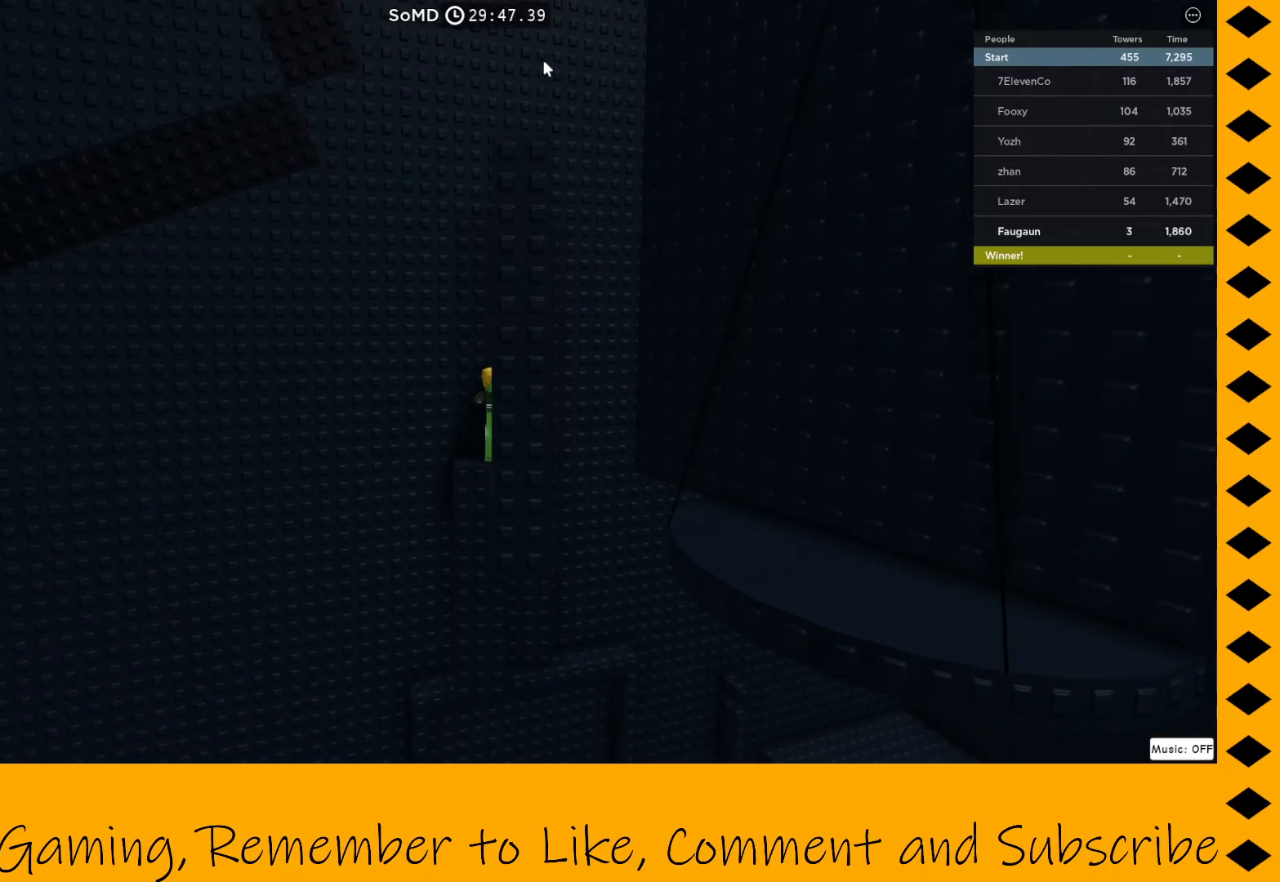
{"keys": [], "mouse": [], "events": []}
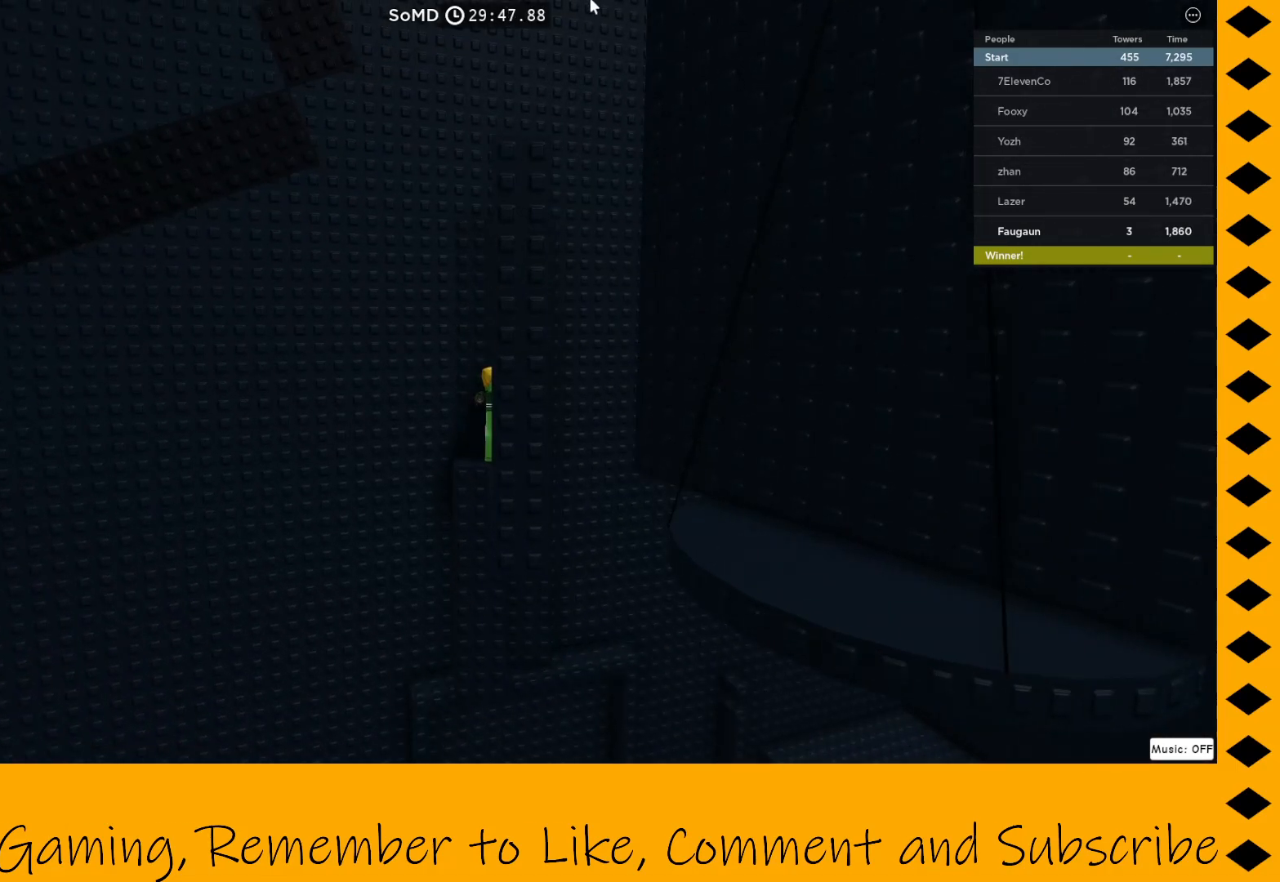
{"keys": ["space"], "mouse": [], "events": [[283, "space", "down"]]}
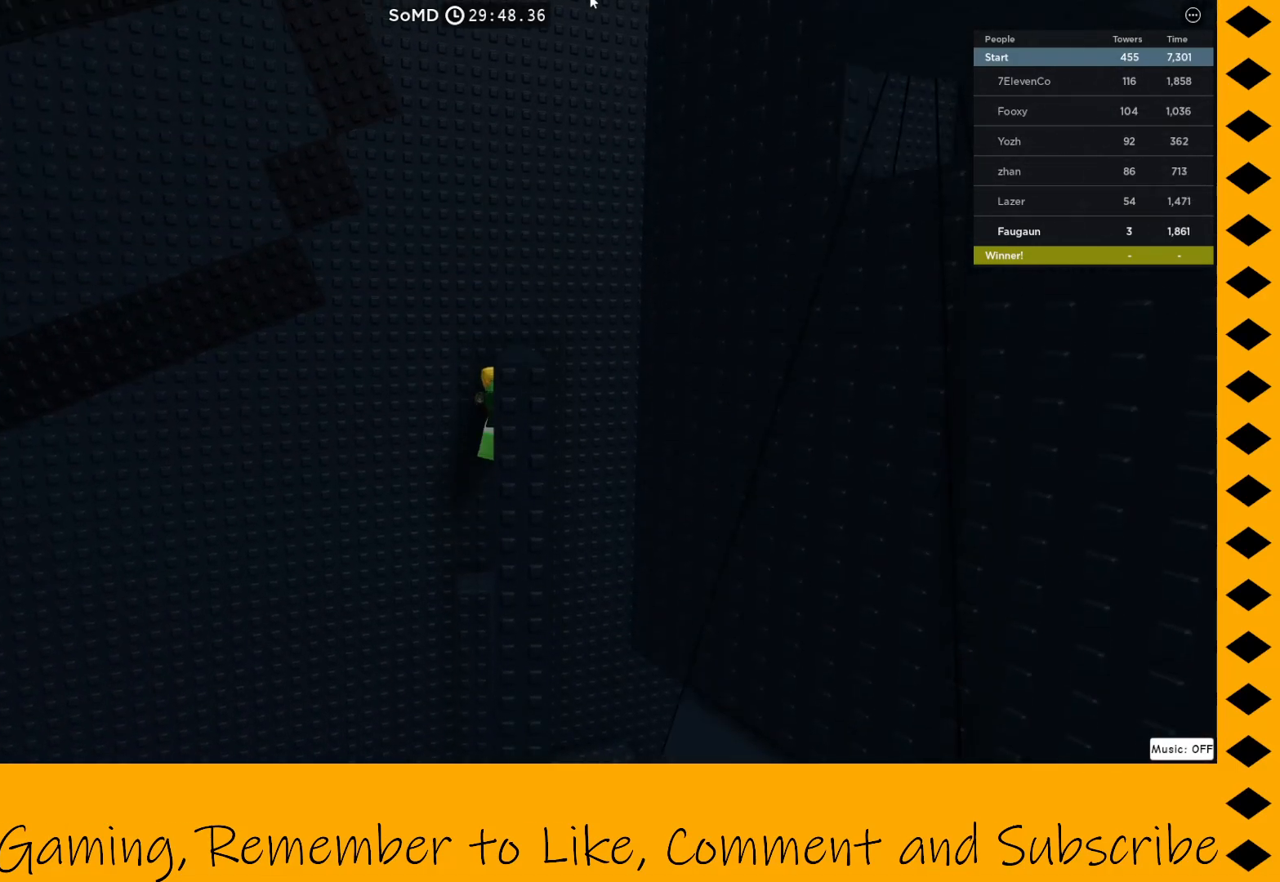
{"keys": [], "mouse": ["right"], "events": [[17, "space", "up"], [450, "mouse_right", "down"]]}
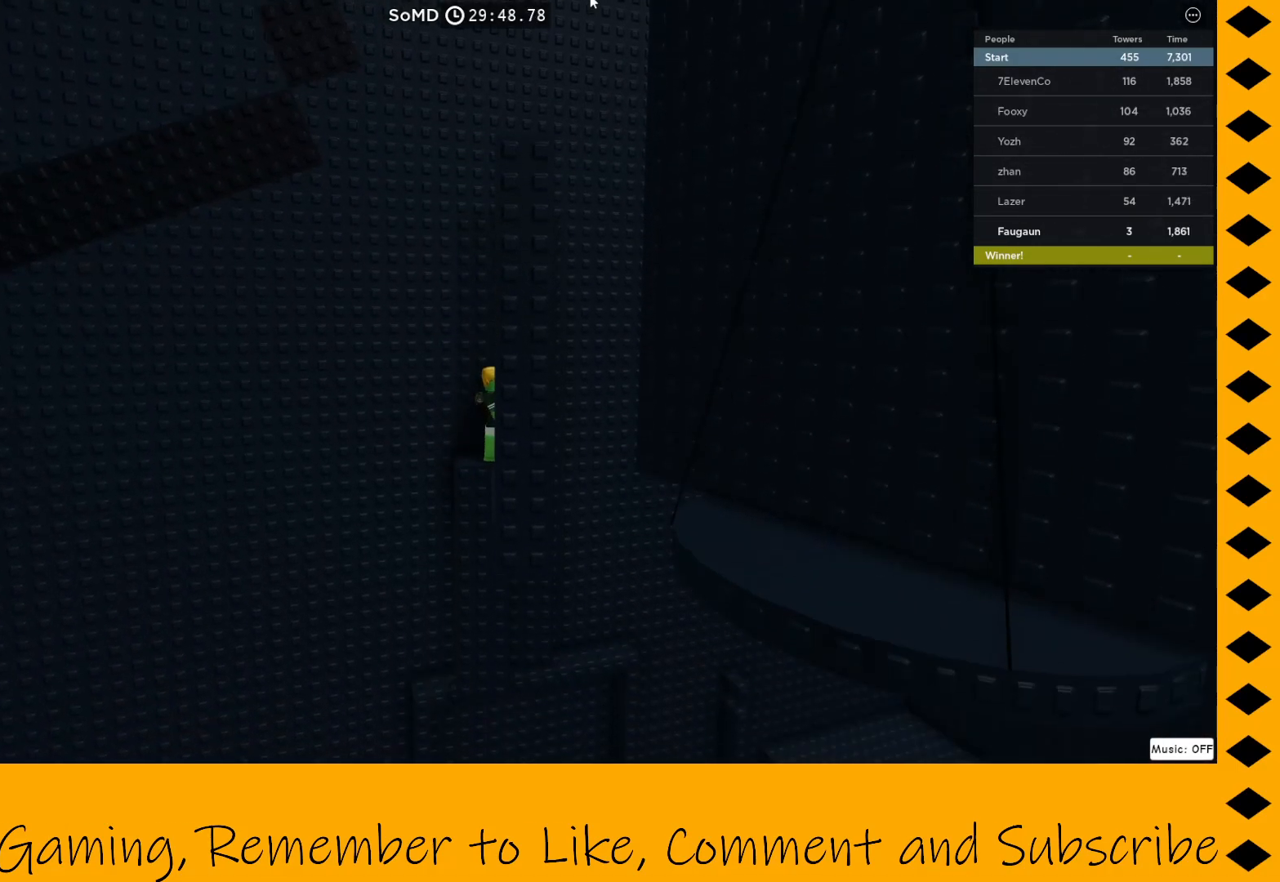
{"keys": [], "mouse": ["right"], "events": []}
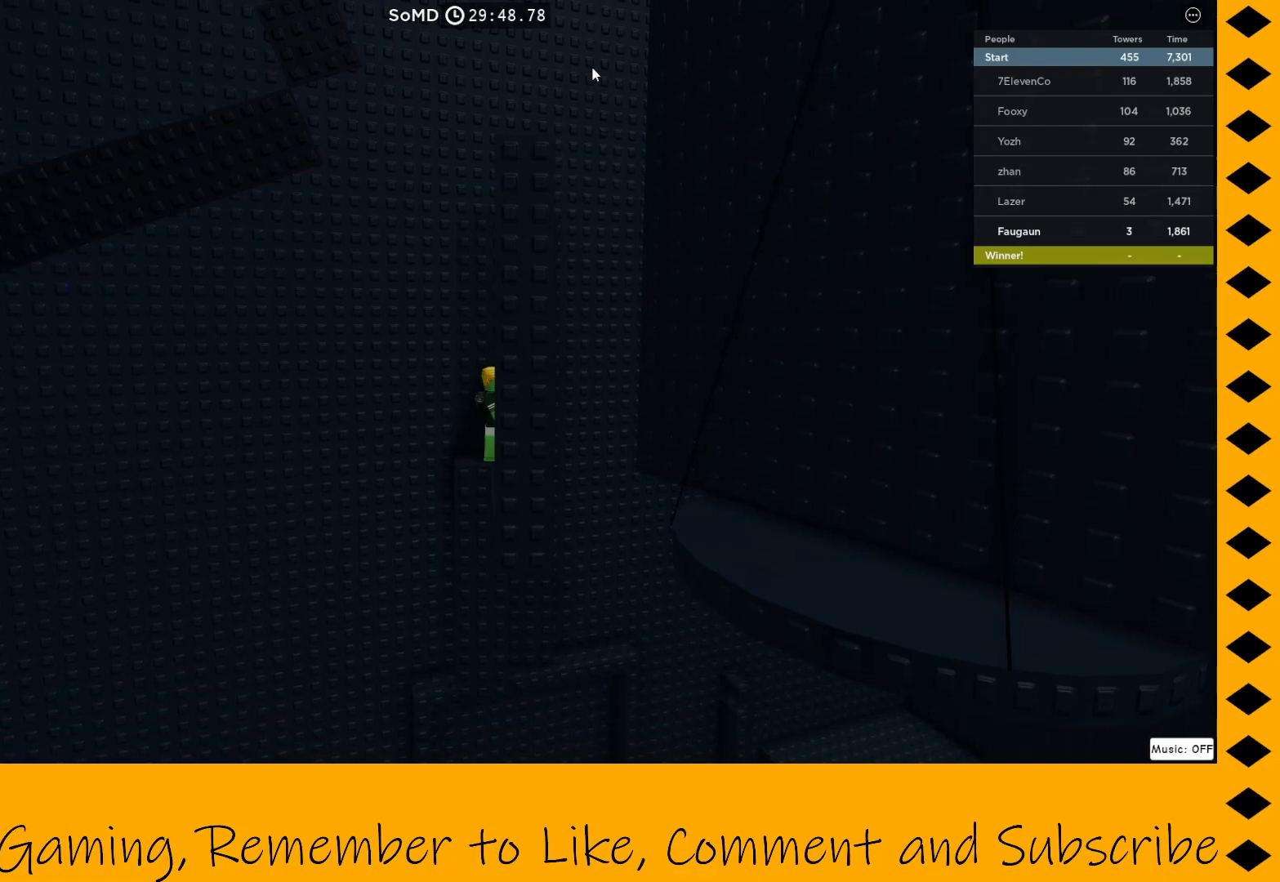
{"keys": [], "mouse": ["right"], "events": []}
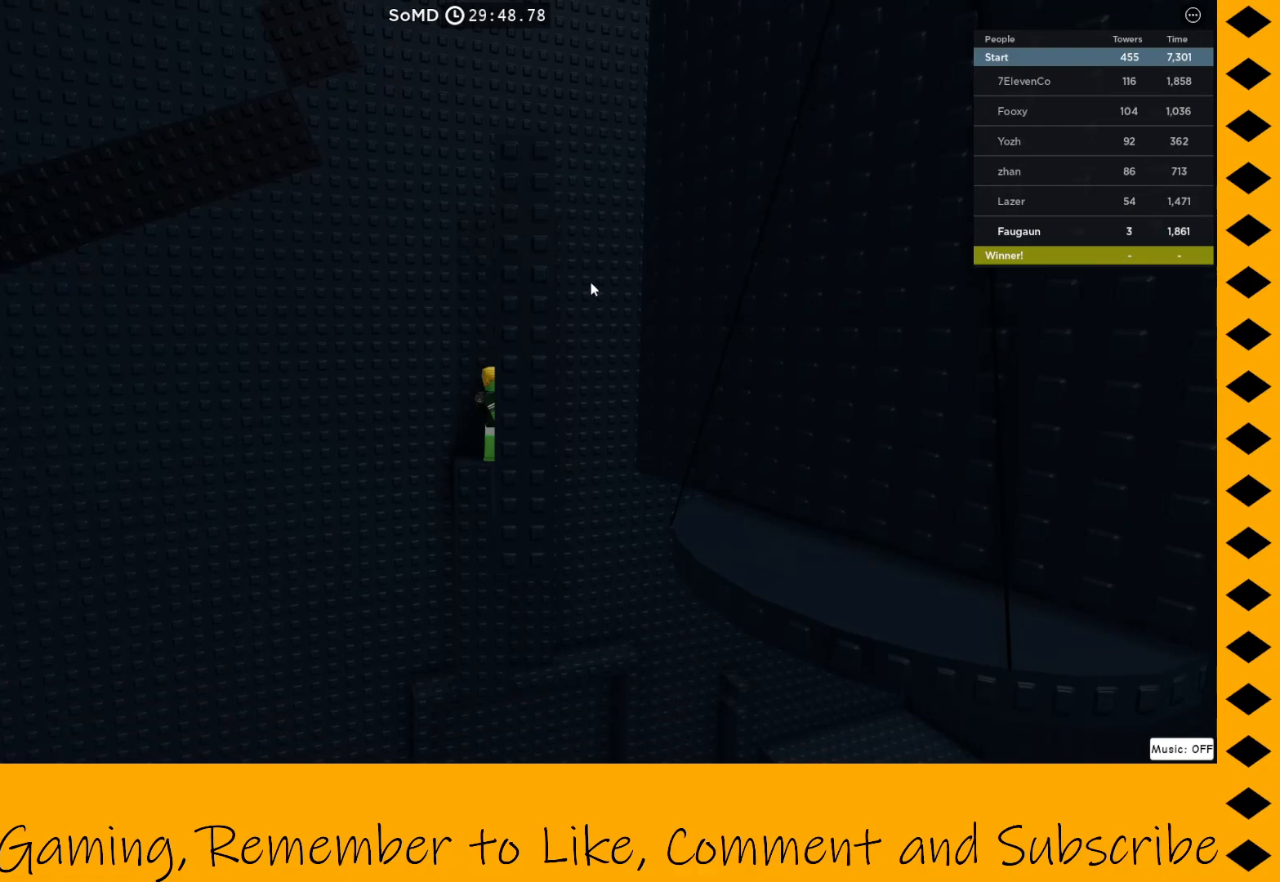
{"keys": [], "mouse": ["right"], "events": []}
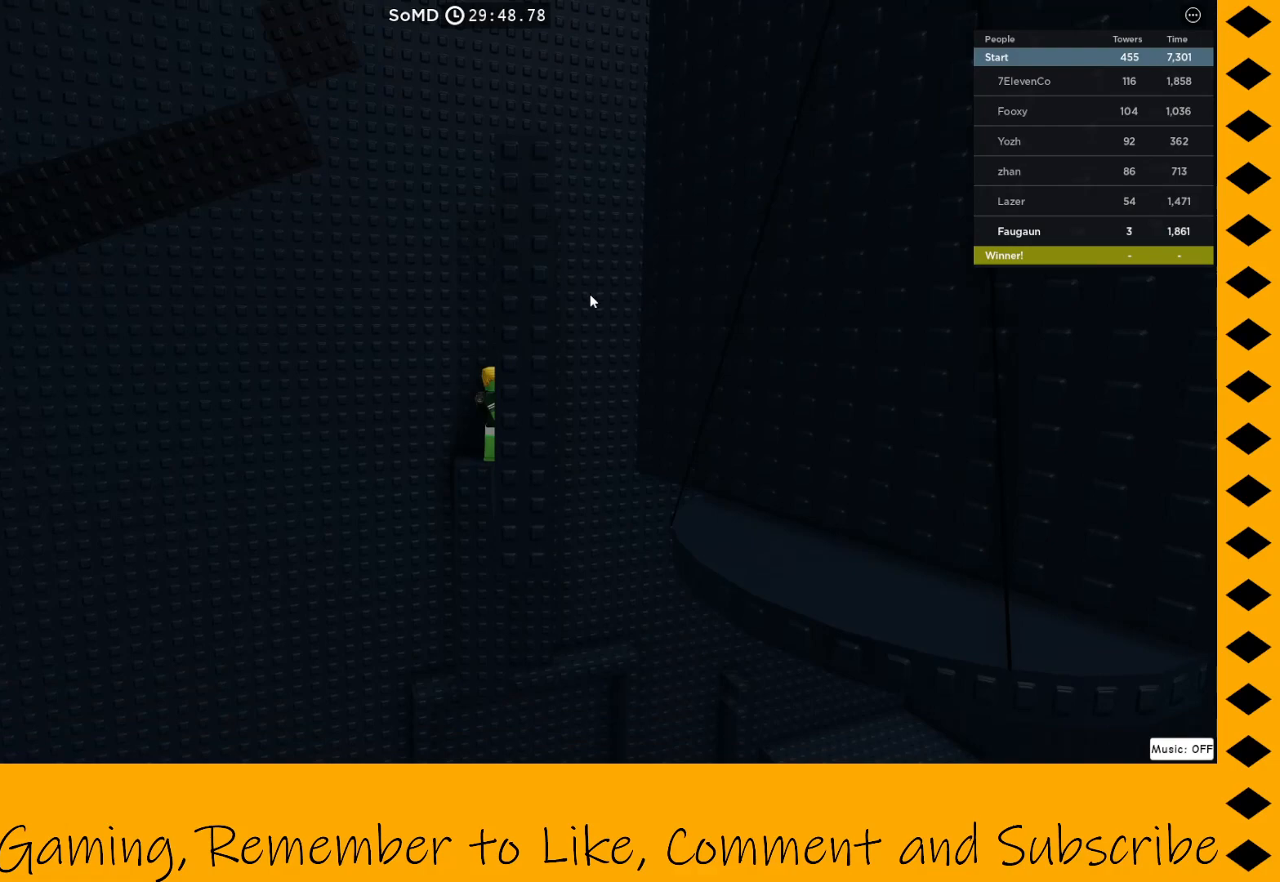
{"keys": [], "mouse": ["right"], "events": []}
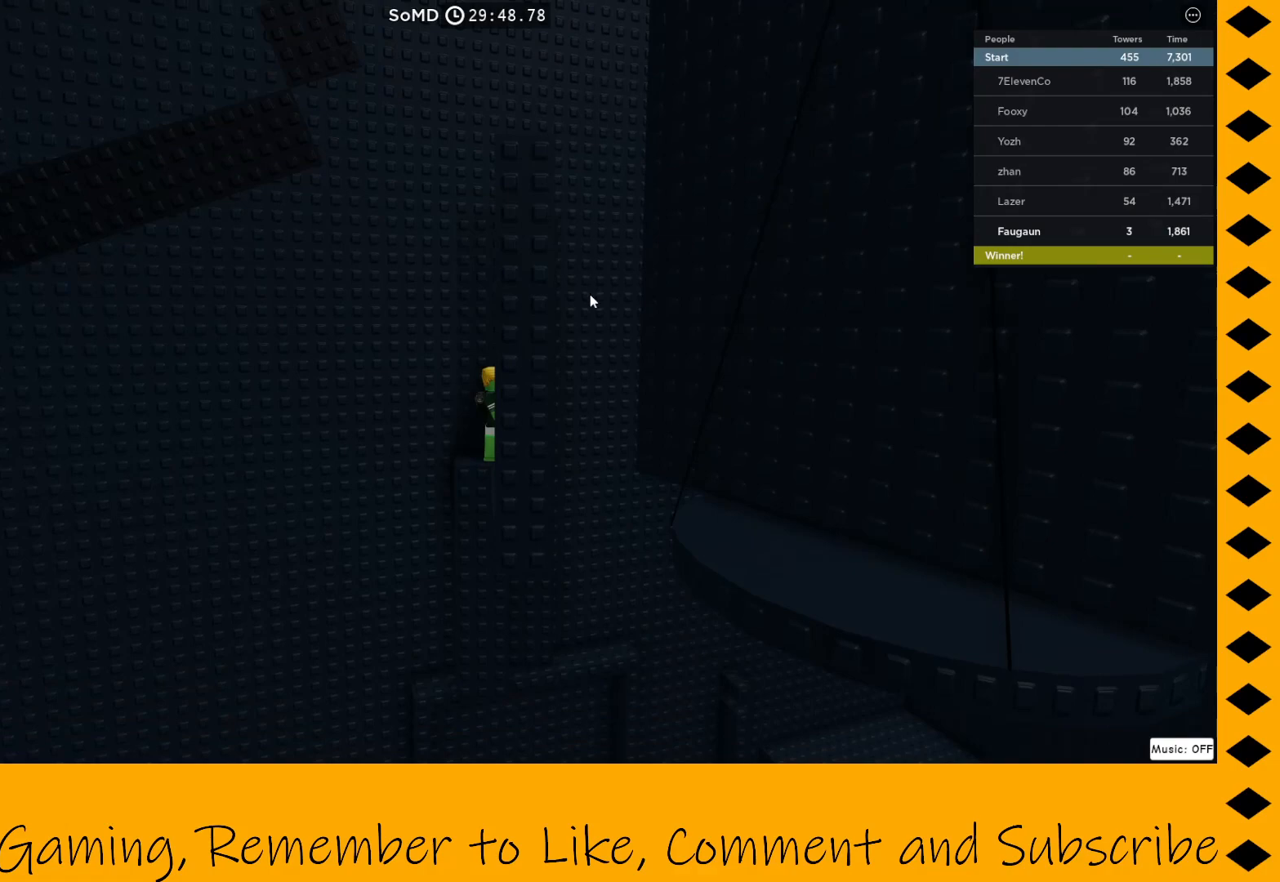
{"keys": [], "mouse": ["right"], "events": []}